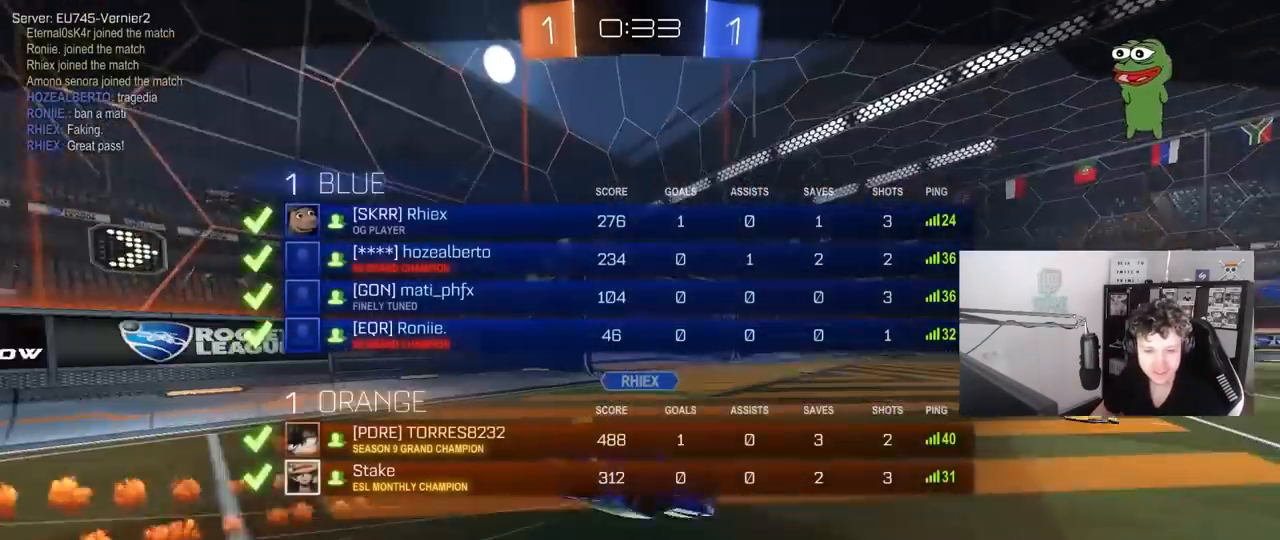
Gameplay with keyboard and mouse; each line is a JSON object with the keys and mouse buttons held at the frame after it. "events" lists presses ("down") and releases ("up") of "1", "2", "3", "4", "5", "a", "alt", "c", "caps_lock", "ctrl", "d", "e", "f", "g", "q", "r", "s", "shift", "space", "t", "tab", "v", "w", "x", "z", "mouse_left", "mouse_wheel" and "mouse_right" between this image and that frame as [ms after this image, input, new state], when the widget could be followed in between. "mouse_left", "mouse_wheel", "mouse_right" = the "left", "wheel", "right" buttons of the "mouse" list. No other keys are recorded. "wheel" means that the mouse wheel is clicked or scrolled. "mouse_move" is the direction in which the mouse moves at that frame (one of eight, or "still"), when it could be read.
{"keys": ["tab"], "mouse": ["wheel"], "mouse_move": "down-left", "events": [[67, "mouse_wheel", "down"], [67, "tab", "up"], [167, "mouse_wheel", "up"], [350, "tab", "down"], [400, "mouse_wheel", "down"]]}
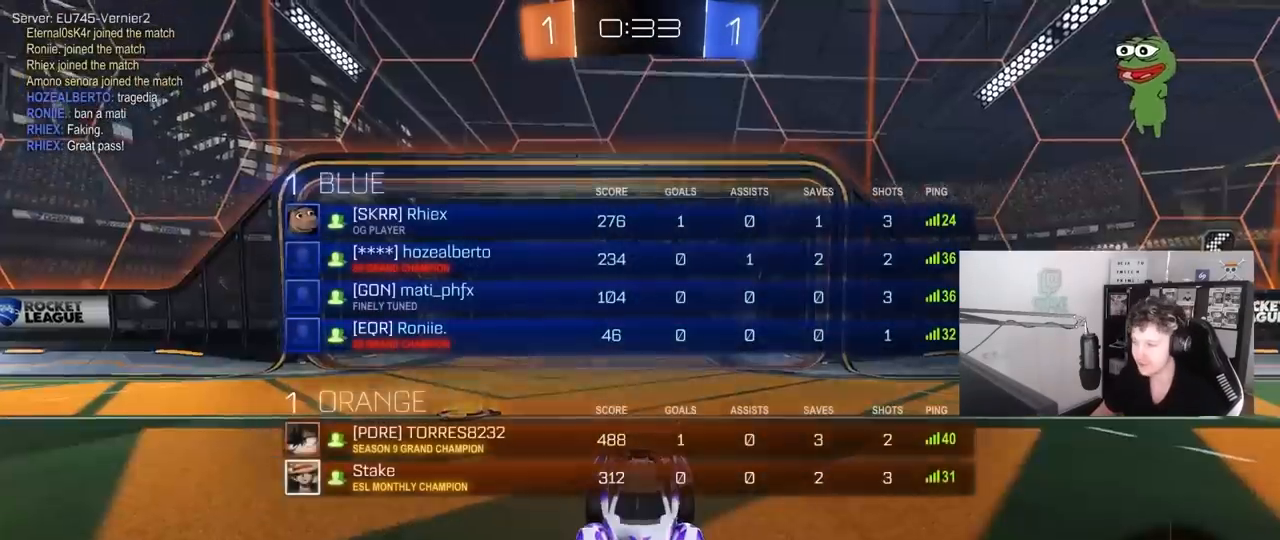
{"keys": ["space"], "mouse": [], "mouse_move": "still", "events": [[33, "mouse_wheel", "up"], [133, "tab", "up"], [183, "mouse_wheel", "down"], [267, "tab", "down"], [317, "mouse_wheel", "up"], [467, "tab", "up"], [500, "space", "down"]]}
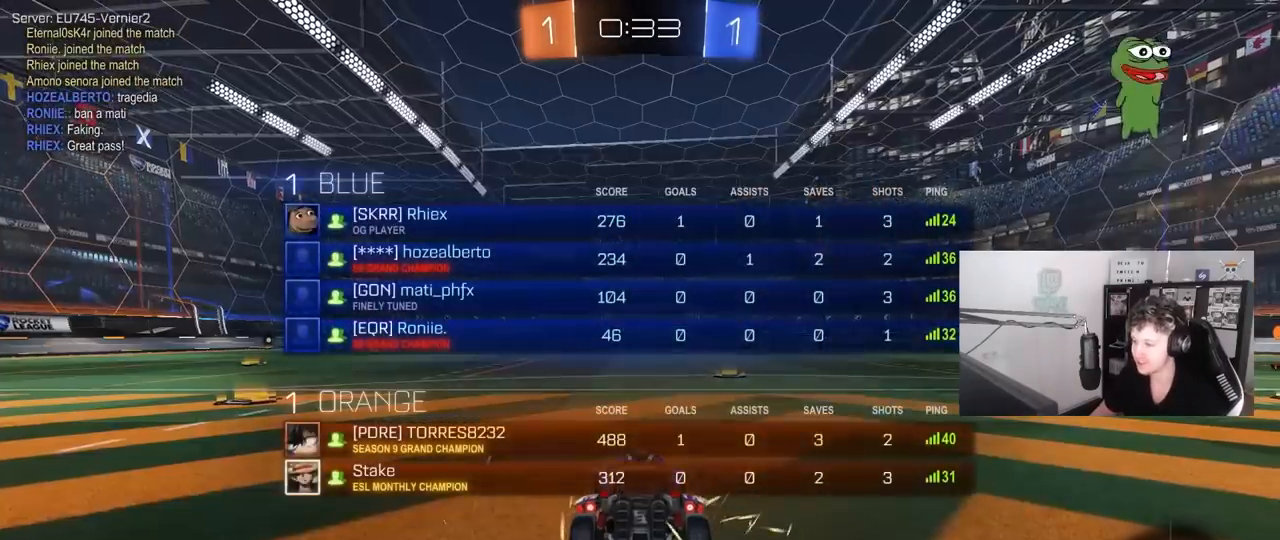
{"keys": ["tab"], "mouse": ["left"], "mouse_move": "down-right", "events": [[50, "mouse_left", "down"], [150, "space", "up"], [283, "tab", "down"]]}
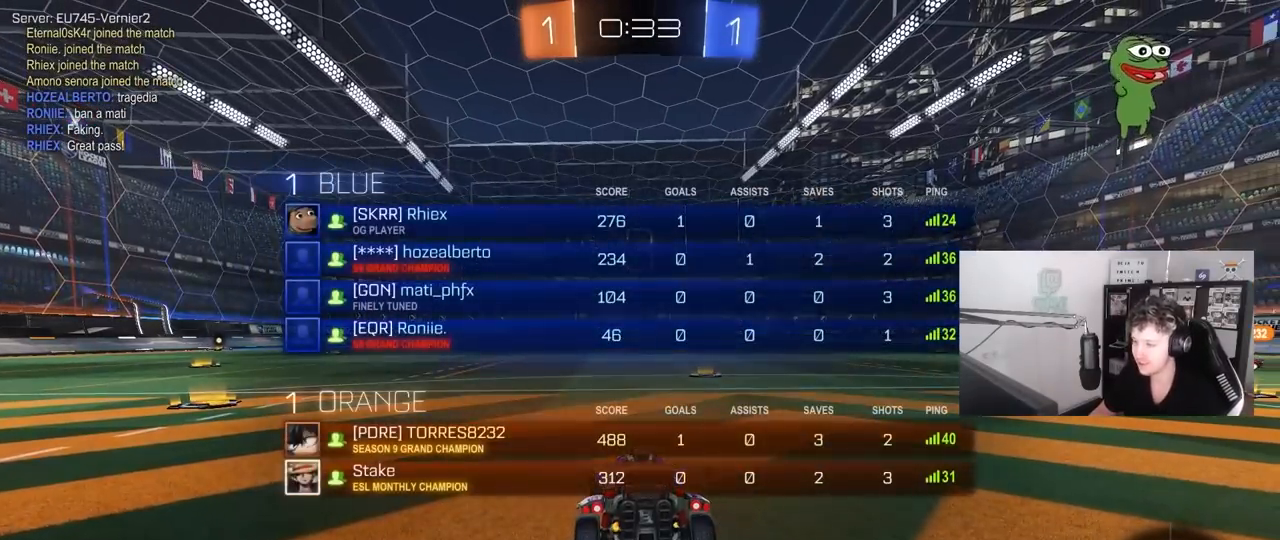
{"keys": ["w"], "mouse": ["wheel"], "mouse_move": "up-left", "events": [[67, "mouse_left", "up"], [167, "w", "down"], [300, "mouse_left", "down"], [300, "tab", "up"], [400, "mouse_left", "up"], [500, "mouse_wheel", "down"]]}
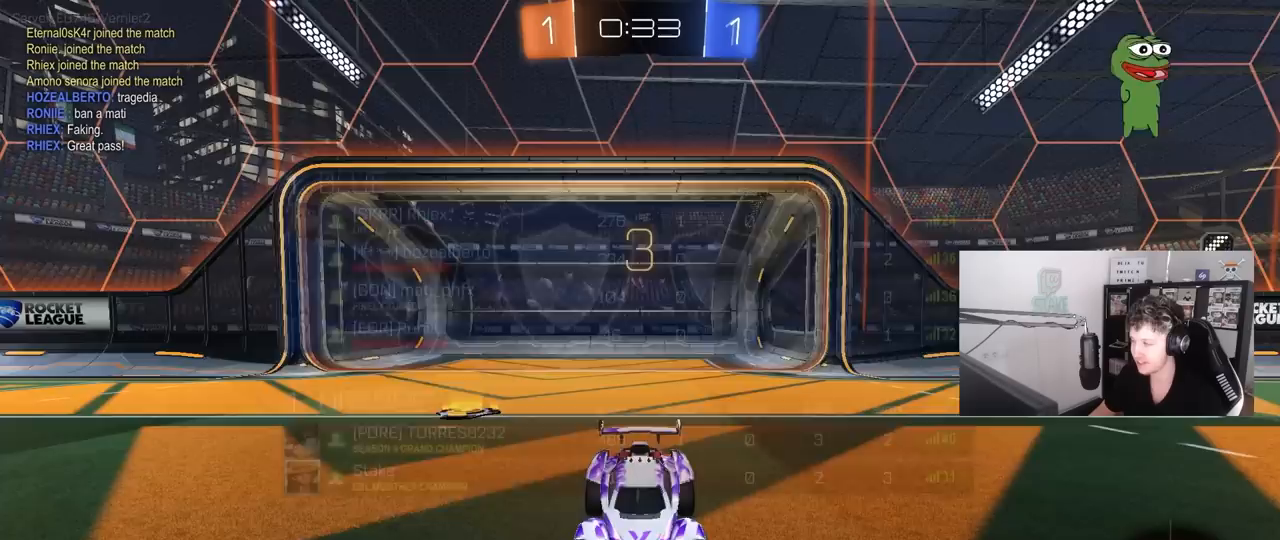
{"keys": ["tab", "w"], "mouse": [], "mouse_move": "down-left", "events": [[133, "mouse_wheel", "up"], [133, "tab", "down"], [317, "mouse_wheel", "down"], [467, "mouse_wheel", "up"]]}
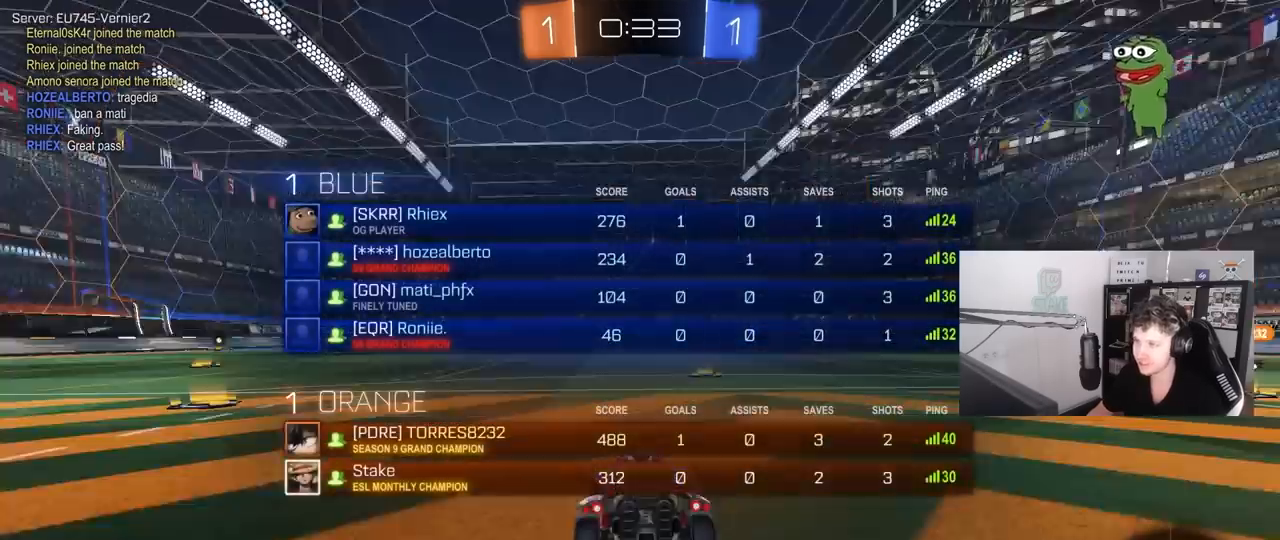
{"keys": ["tab", "w"], "mouse": [], "mouse_move": "left", "events": [[50, "mouse_wheel", "down"], [150, "mouse_wheel", "up"]]}
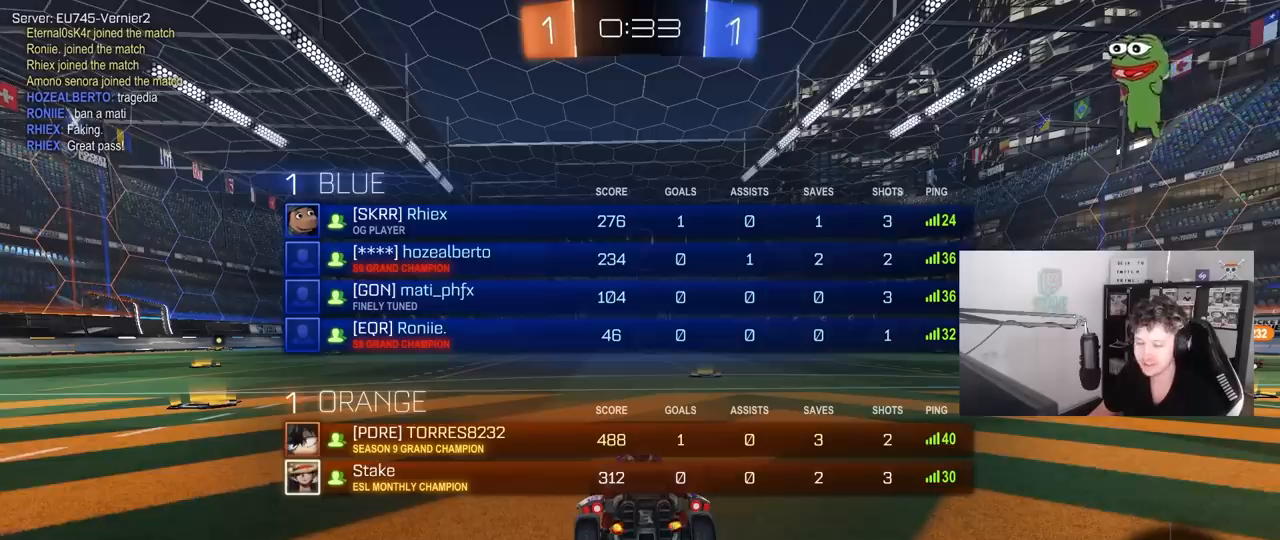
{"keys": ["tab", "w"], "mouse": [], "mouse_move": "up-left", "events": []}
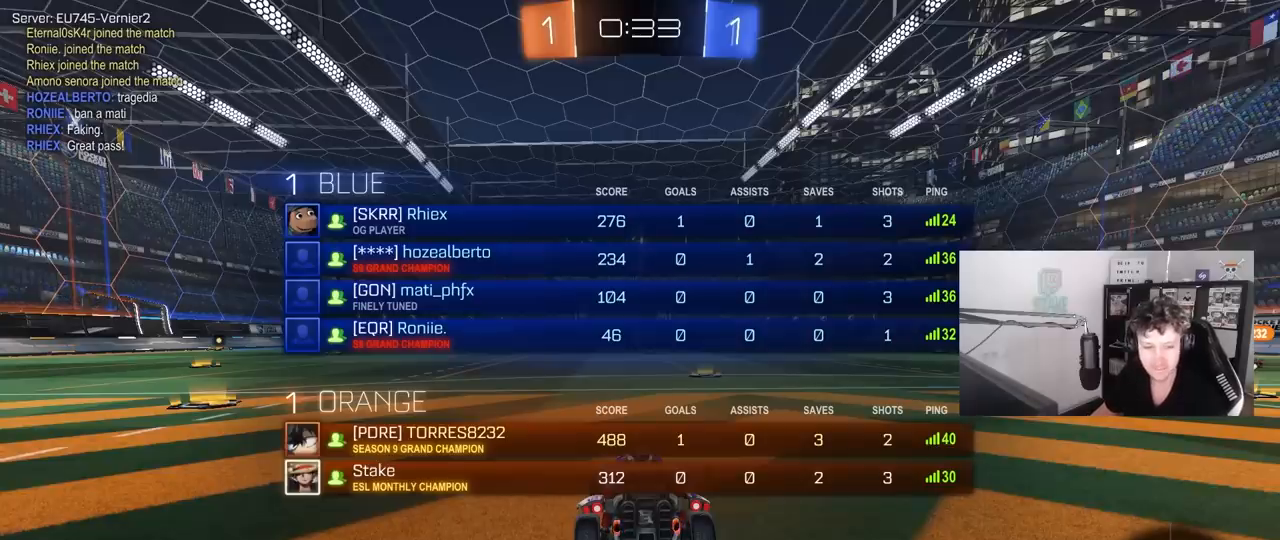
{"keys": ["tab", "w"], "mouse": [], "mouse_move": "right", "events": []}
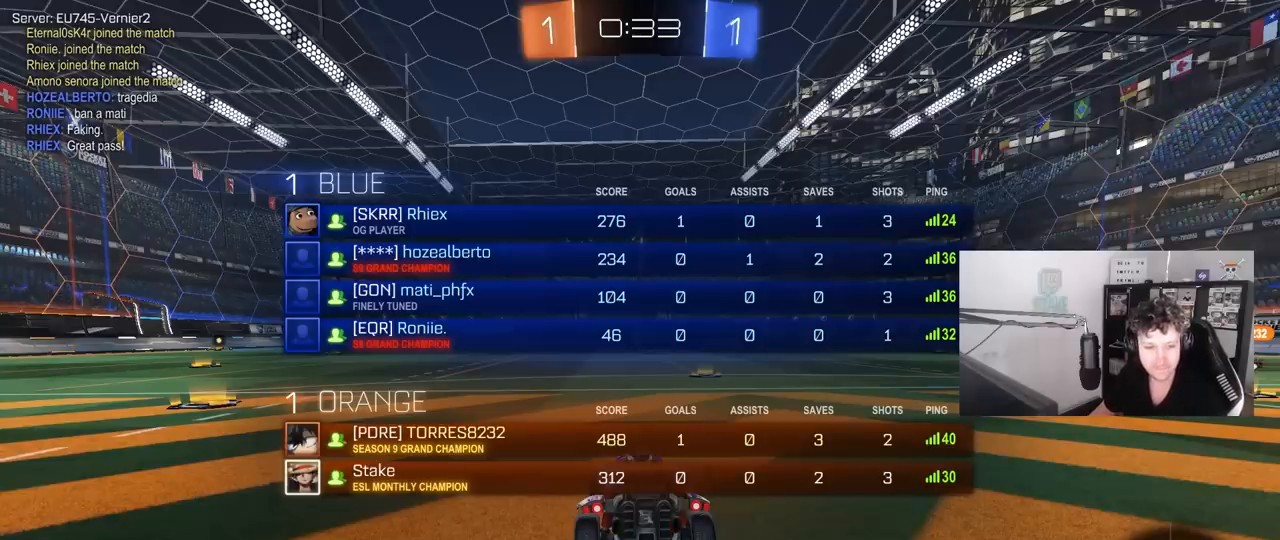
{"keys": ["tab", "w"], "mouse": ["left", "right"], "mouse_move": "still", "events": [[100, "mouse_left", "down"], [150, "d", "down"], [250, "d", "up"], [467, "mouse_right", "down"]]}
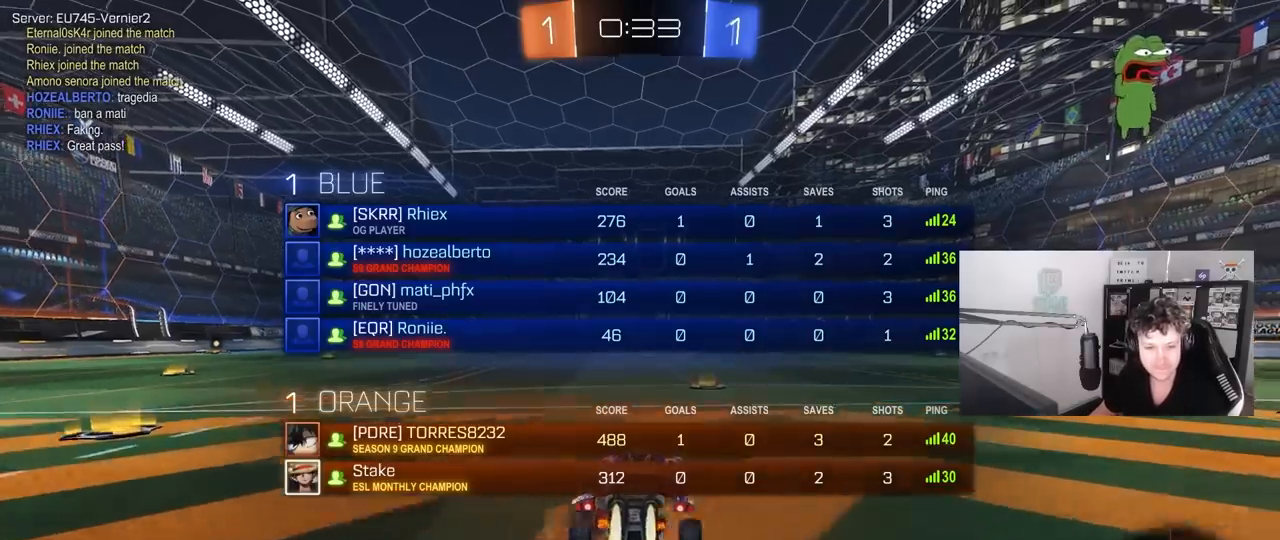
{"keys": ["w"], "mouse": [], "mouse_move": "left", "events": [[67, "mouse_right", "up"], [117, "mouse_right", "down"], [167, "mouse_left", "up"], [250, "mouse_right", "up"], [250, "tab", "up"]]}
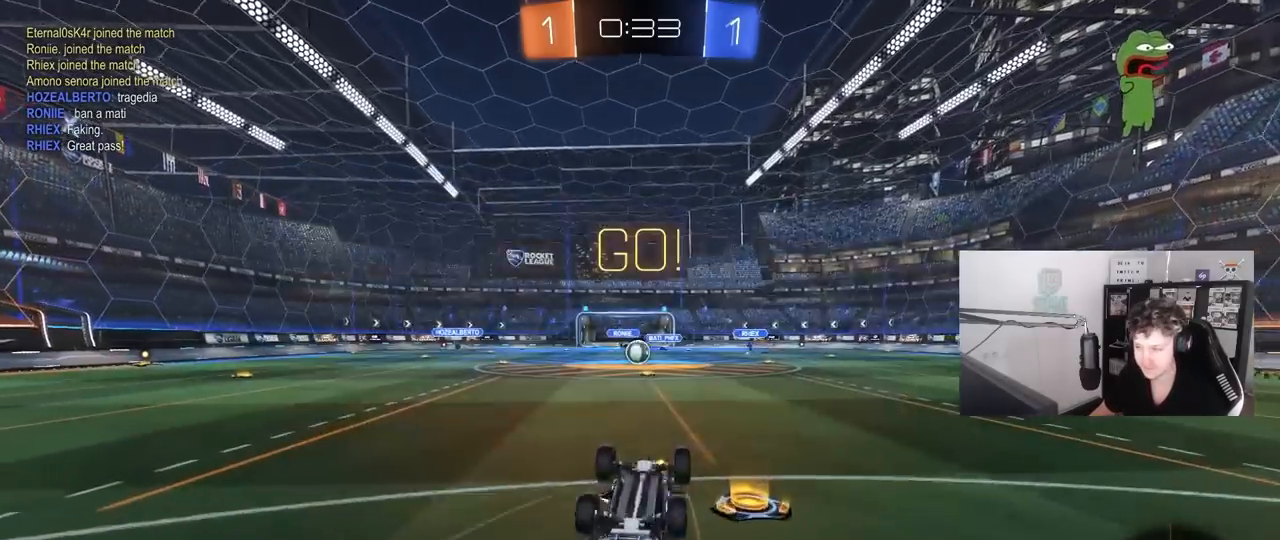
{"keys": [], "mouse": [], "mouse_move": "still", "events": [[233, "w", "up"]]}
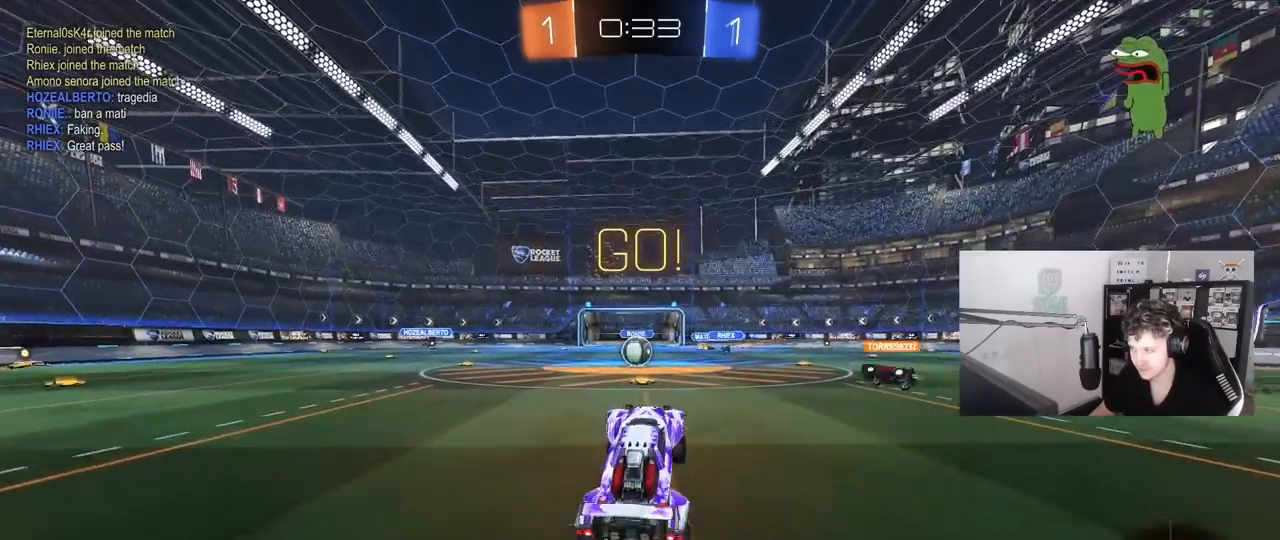
{"keys": ["w"], "mouse": [], "mouse_move": "still", "events": [[200, "a", "down"], [250, "w", "down"], [333, "a", "up"]]}
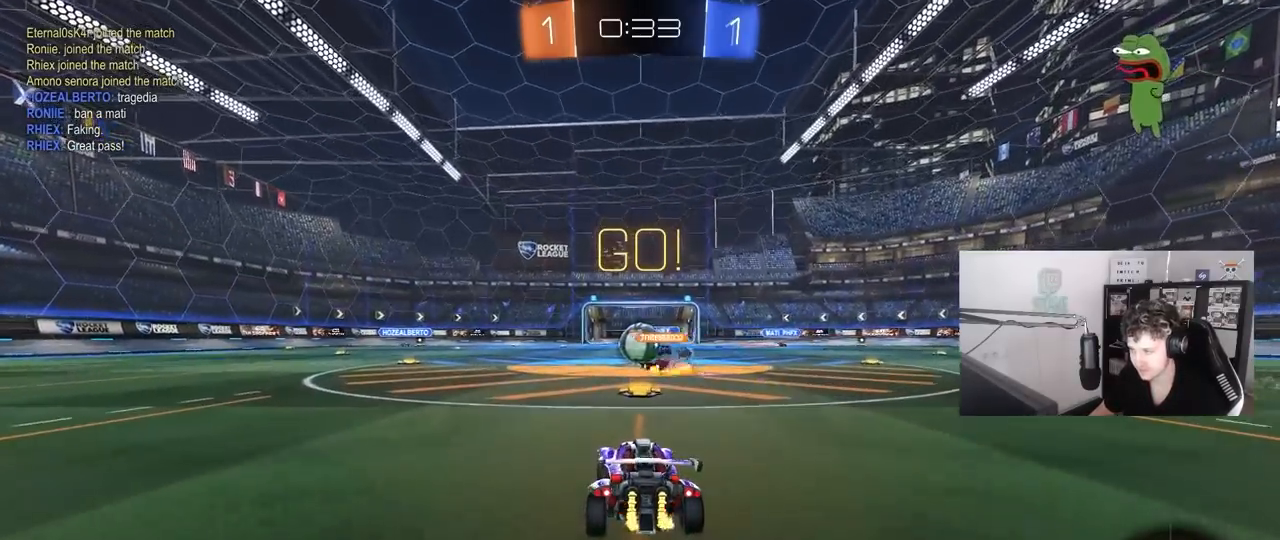
{"keys": ["w"], "mouse": ["left"], "mouse_move": "down-left", "events": [[217, "d", "down"], [350, "shift", "down"], [400, "mouse_left", "down"], [450, "shift", "up"], [500, "d", "up"]]}
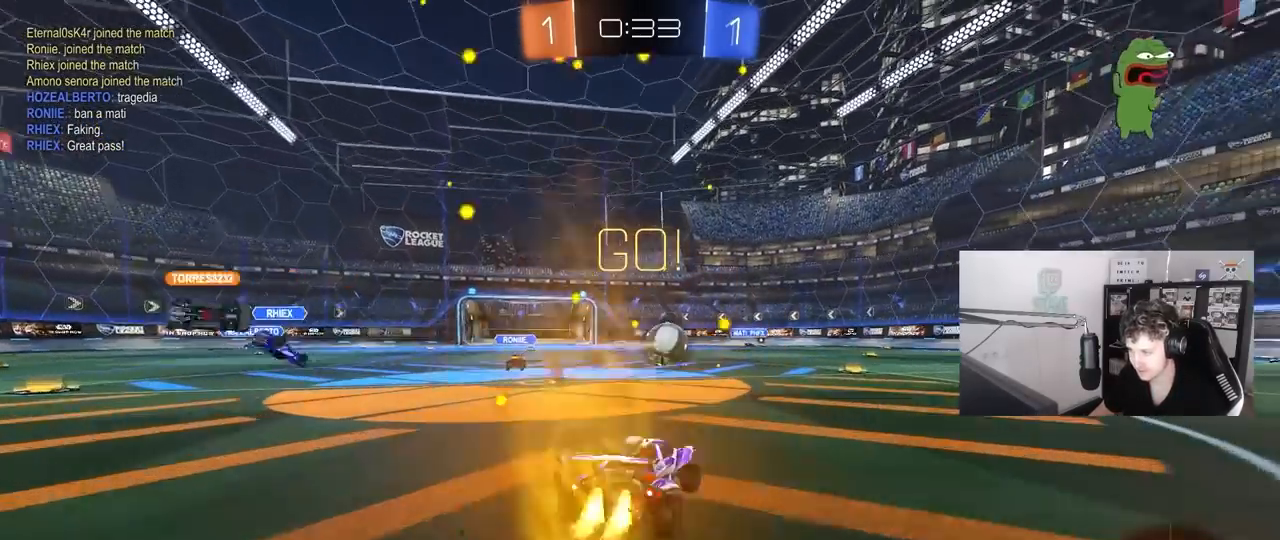
{"keys": ["d", "w"], "mouse": ["left"], "mouse_move": "down-left", "events": [[133, "d", "down"], [283, "a", "down"], [283, "d", "up"], [417, "a", "up"], [417, "d", "down"]]}
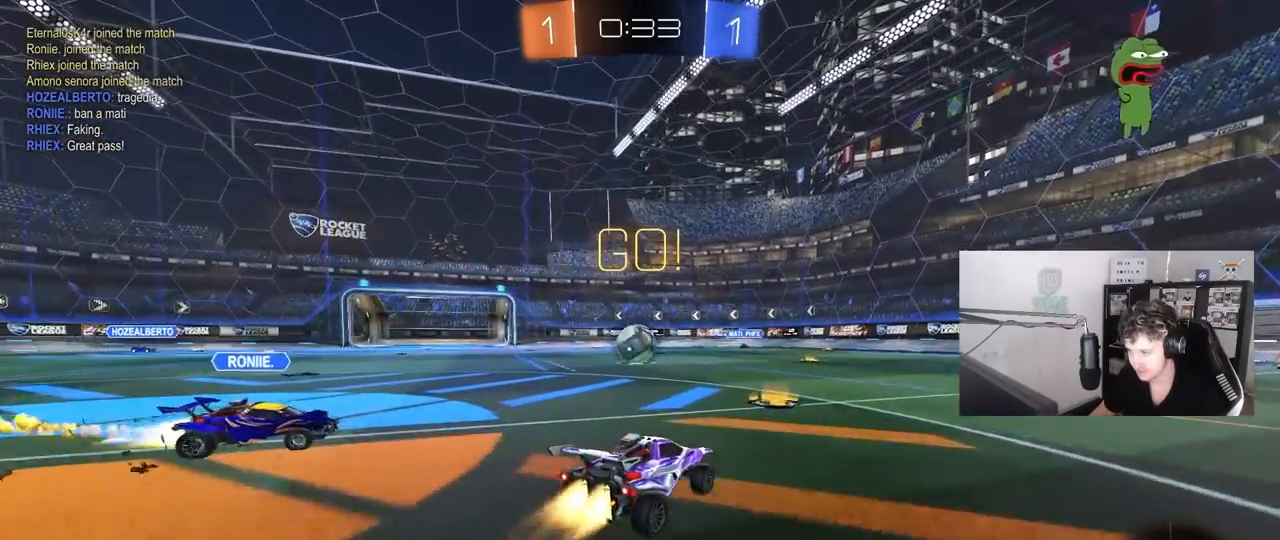
{"keys": ["w"], "mouse": ["left"], "mouse_move": "still", "events": [[200, "d", "up"]]}
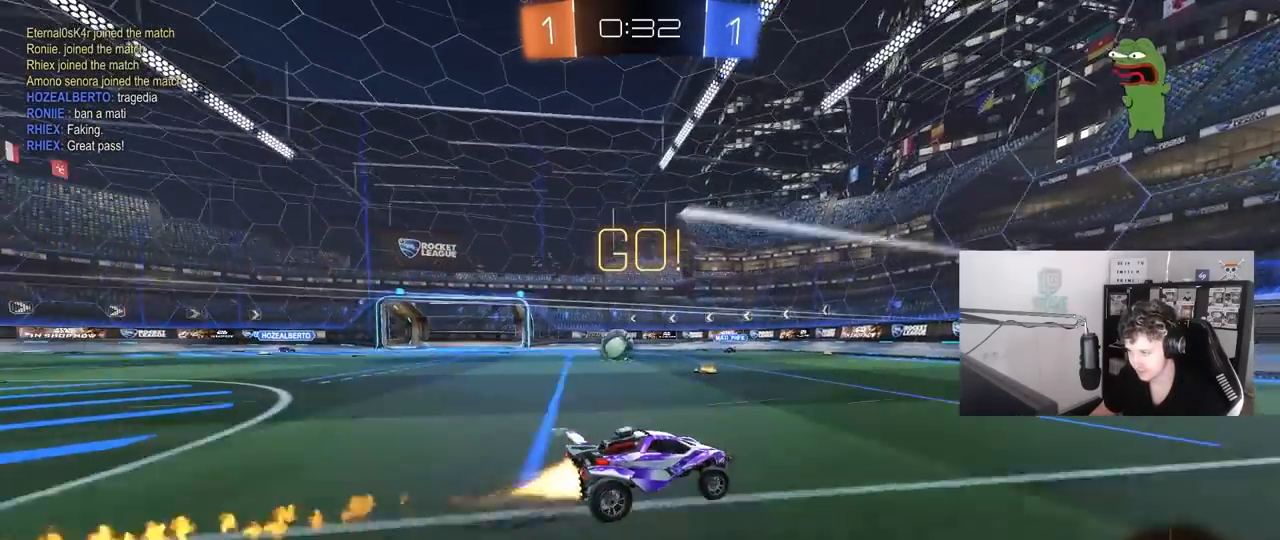
{"keys": ["d", "w"], "mouse": ["left"], "mouse_move": "still", "events": [[67, "mouse_left", "up"], [167, "d", "down"], [250, "d", "up"], [350, "mouse_left", "down"], [483, "d", "down"]]}
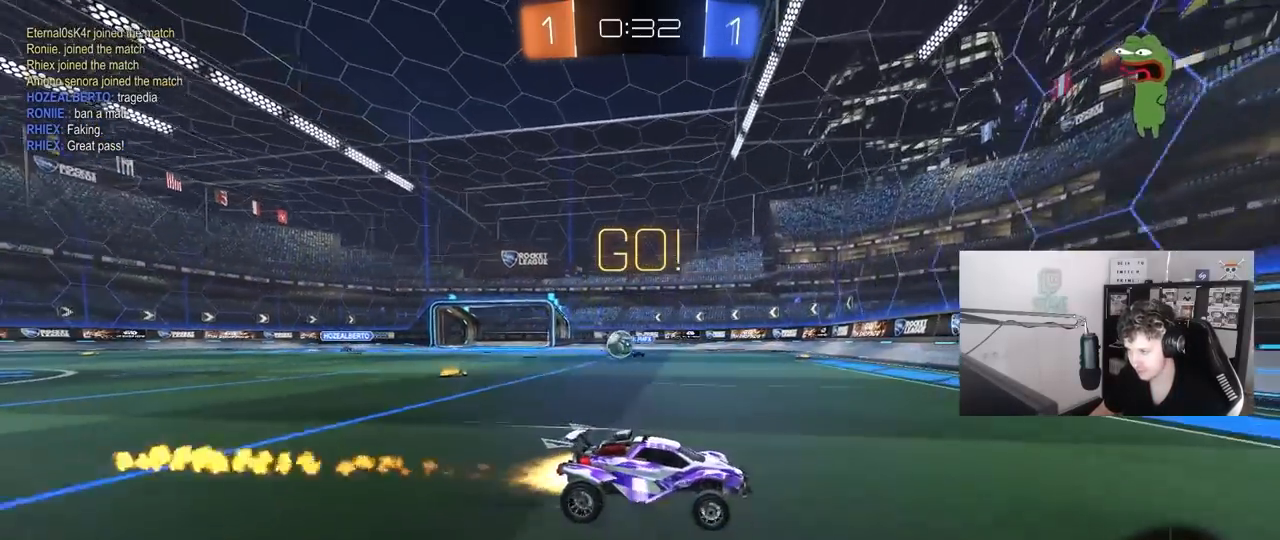
{"keys": ["d", "w"], "mouse": ["left"], "mouse_move": "still", "events": [[183, "shift", "down"], [233, "shift", "up"], [417, "d", "up"], [500, "d", "down"]]}
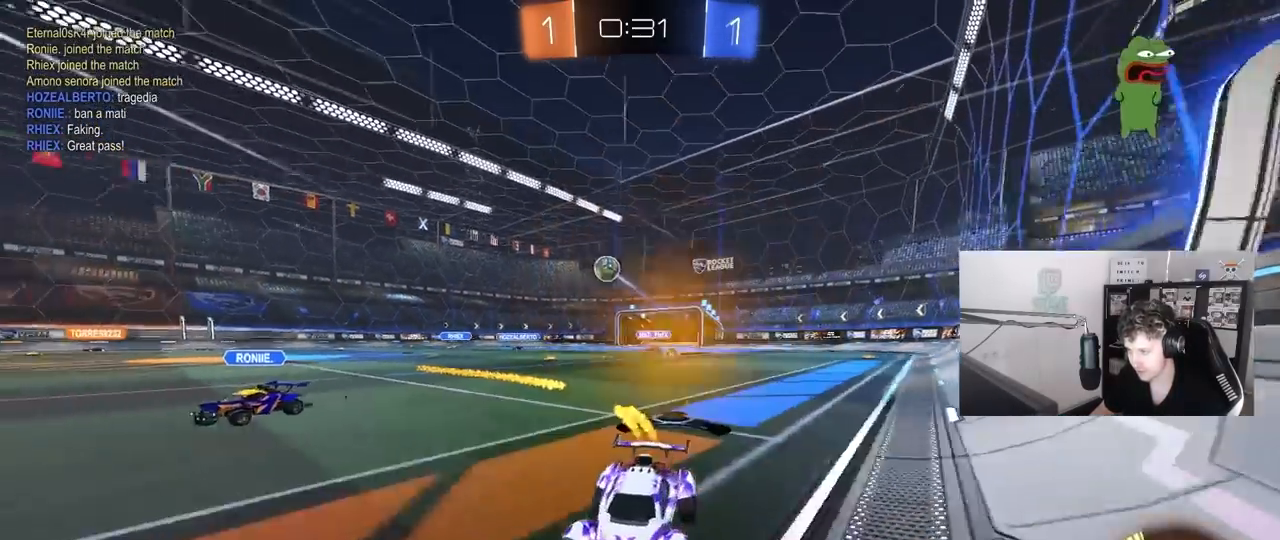
{"keys": ["d", "w"], "mouse": [], "mouse_move": "up", "events": [[100, "mouse_left", "up"], [333, "d", "up"], [483, "d", "down"]]}
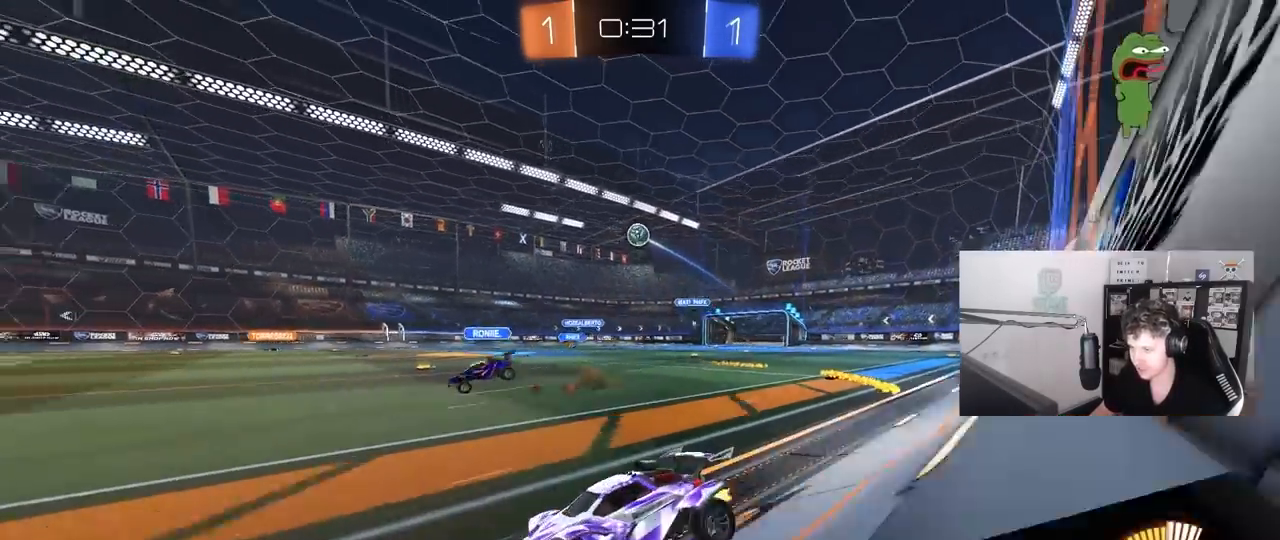
{"keys": ["d"], "mouse": [], "mouse_move": "still", "events": [[117, "d", "up"], [250, "d", "down"], [350, "w", "up"], [400, "s", "down"], [483, "s", "up"]]}
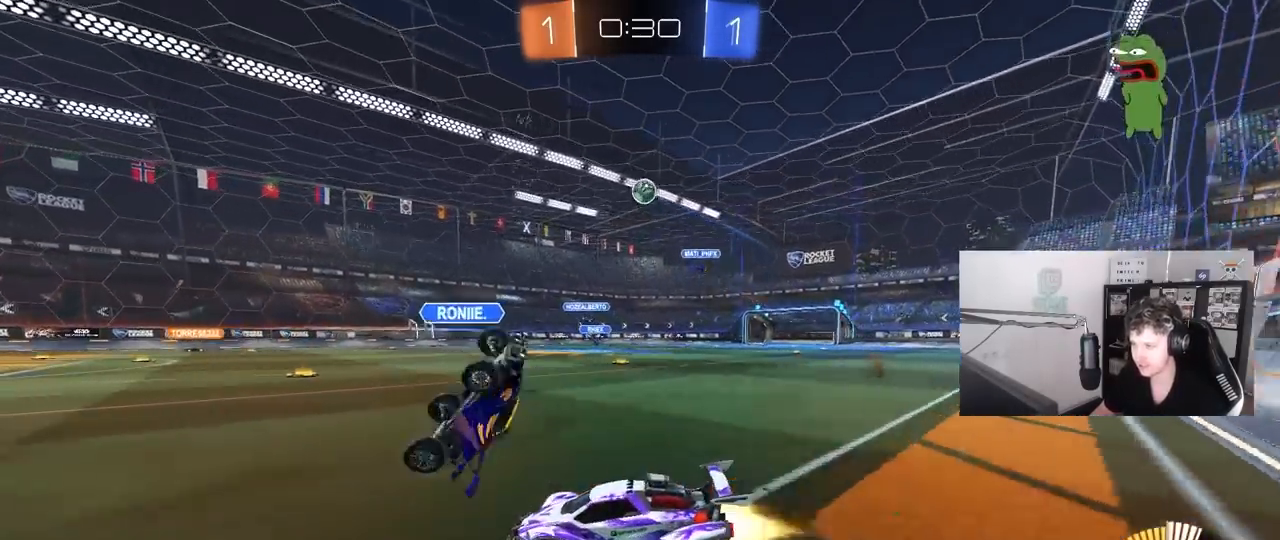
{"keys": ["d"], "mouse": [], "mouse_move": "still", "events": [[33, "mouse_left", "down"], [83, "d", "up"], [133, "w", "down"], [317, "mouse_left", "up"], [467, "d", "down"], [467, "w", "up"]]}
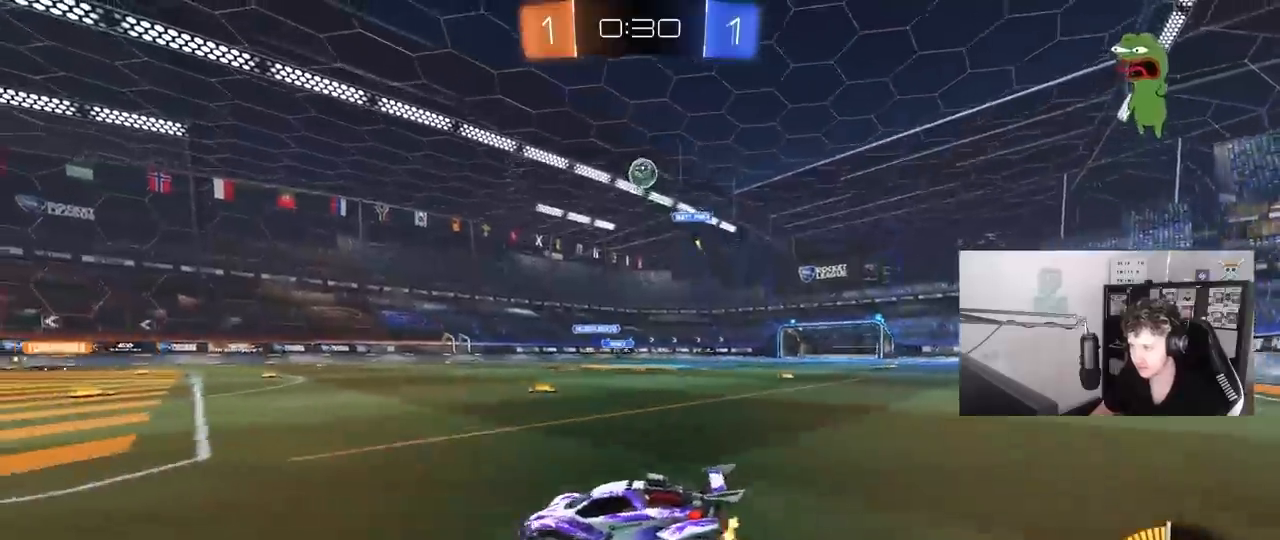
{"keys": [], "mouse": ["left"], "mouse_move": "still", "events": [[100, "mouse_right", "down"], [150, "s", "down"], [200, "a", "down"], [200, "d", "up"], [250, "shift", "down"], [283, "mouse_left", "down"], [383, "shift", "up"], [433, "mouse_right", "up"], [433, "s", "up"], [483, "a", "up"]]}
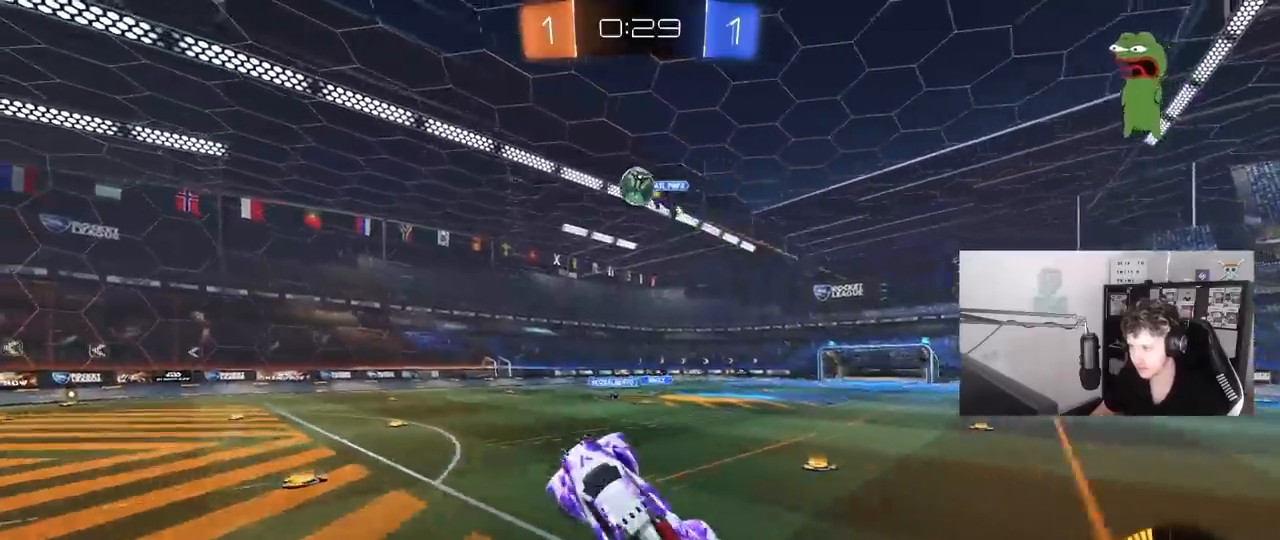
{"keys": ["d"], "mouse": ["left"], "mouse_move": "still", "events": [[117, "w", "down"], [267, "w", "up"], [350, "a", "down"], [350, "s", "down"], [500, "a", "up"], [500, "d", "down"], [500, "s", "up"]]}
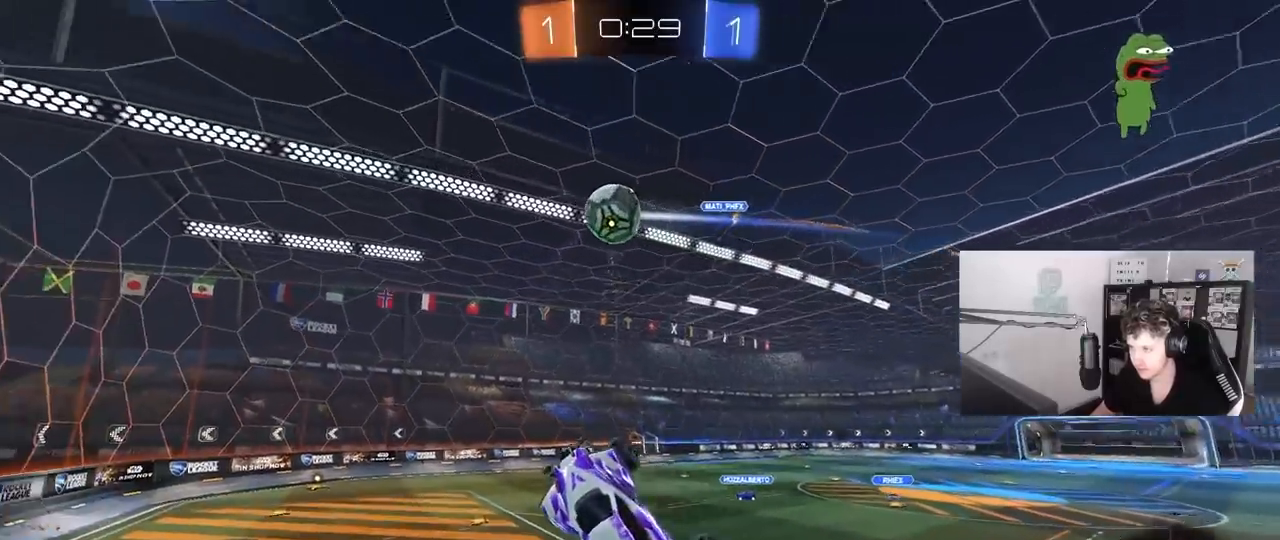
{"keys": [], "mouse": [], "mouse_move": "still", "events": [[83, "shift", "down"], [183, "d", "up"], [183, "shift", "up"], [283, "mouse_right", "down"], [317, "mouse_left", "up"], [417, "mouse_right", "up"]]}
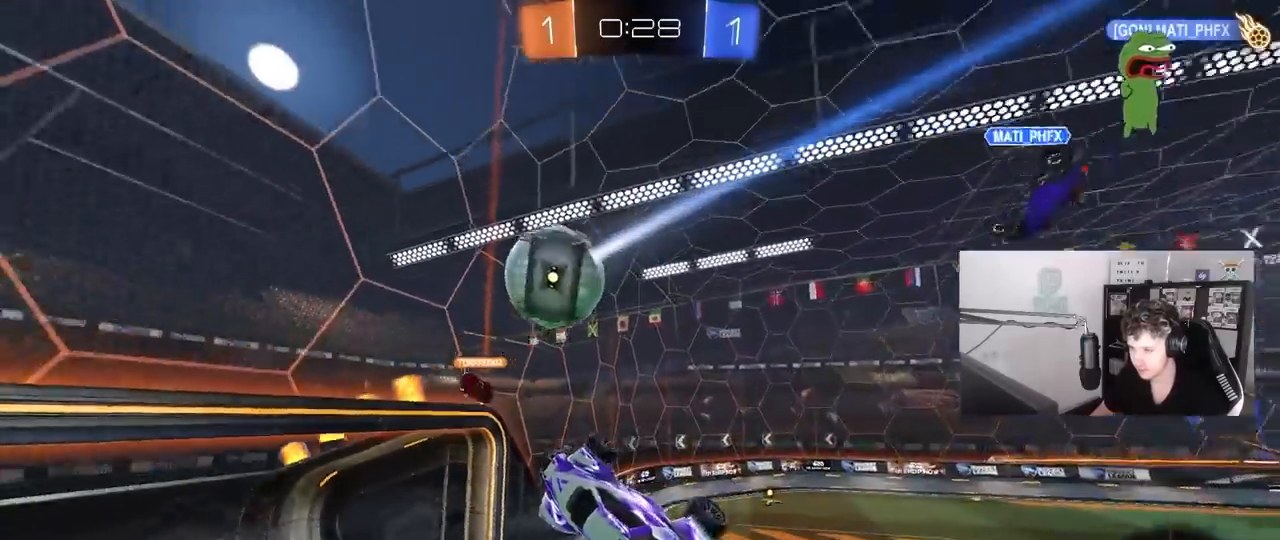
{"keys": [], "mouse": [], "mouse_move": "still", "events": [[17, "a", "down"], [17, "s", "down"], [433, "a", "up"], [433, "s", "up"]]}
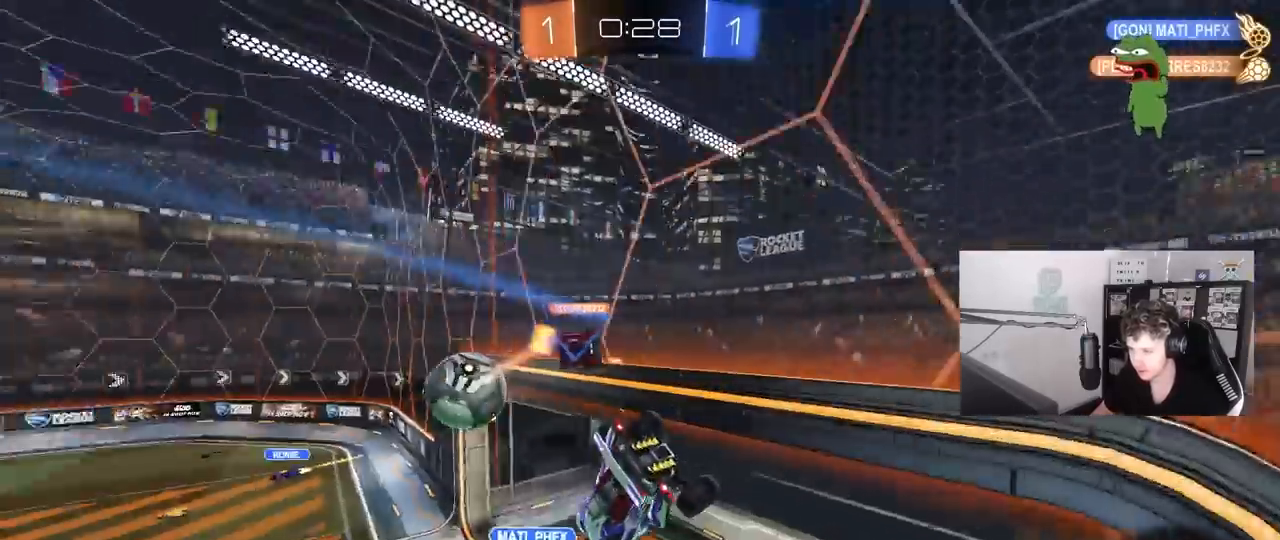
{"keys": ["d", "w"], "mouse": [], "mouse_move": "still", "events": [[117, "d", "down"], [167, "w", "down"]]}
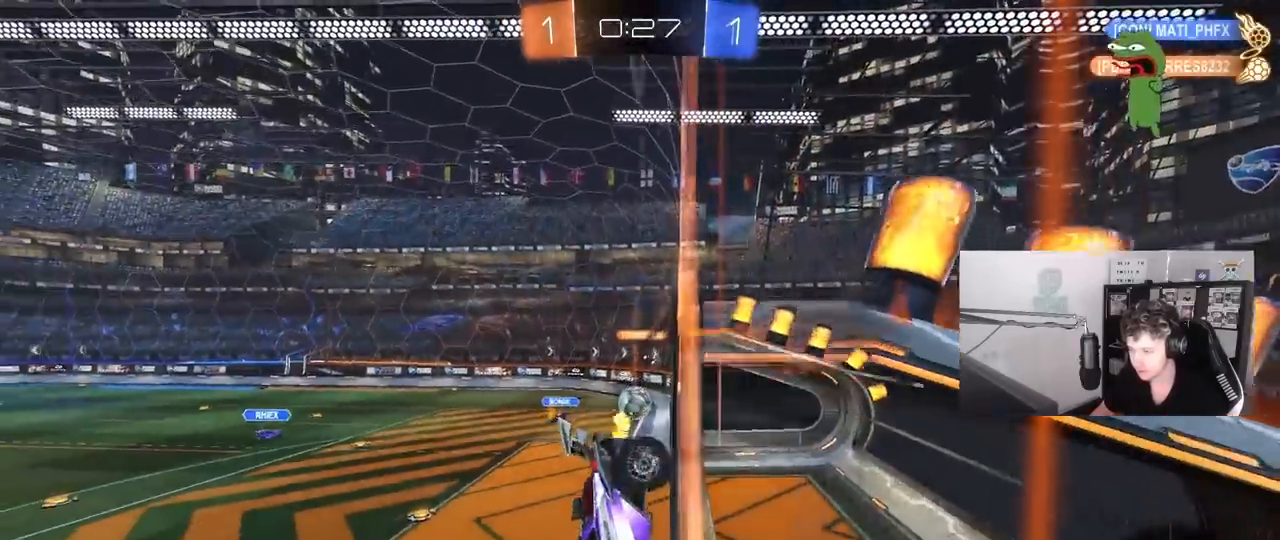
{"keys": ["d", "w"], "mouse": [], "mouse_move": "still", "events": []}
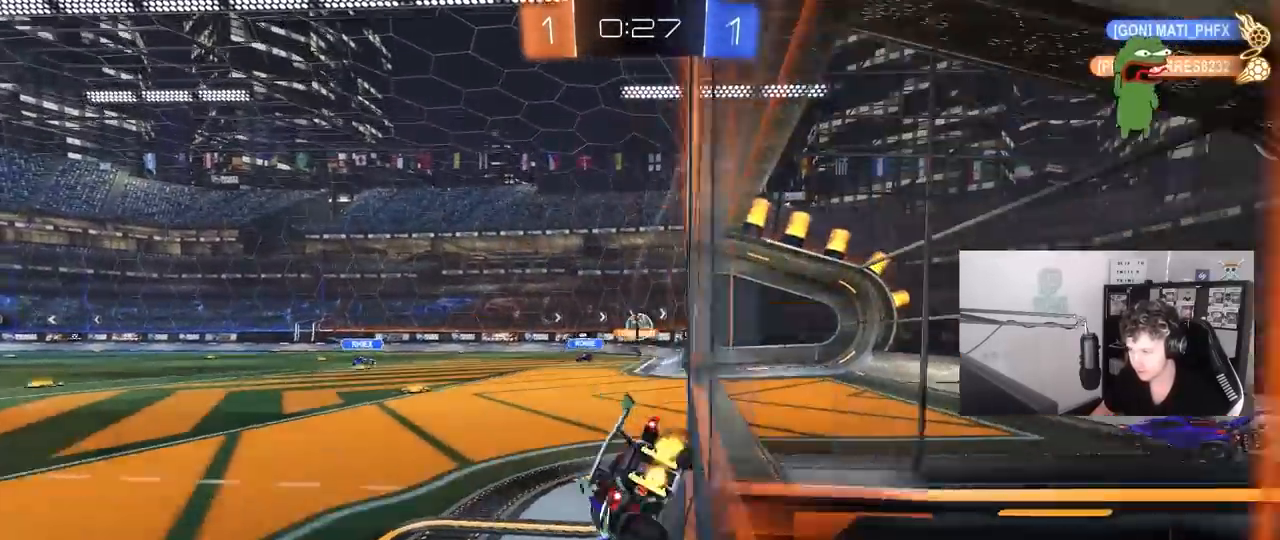
{"keys": ["d", "w"], "mouse": [], "mouse_move": "still", "events": [[50, "d", "up"], [383, "d", "down"]]}
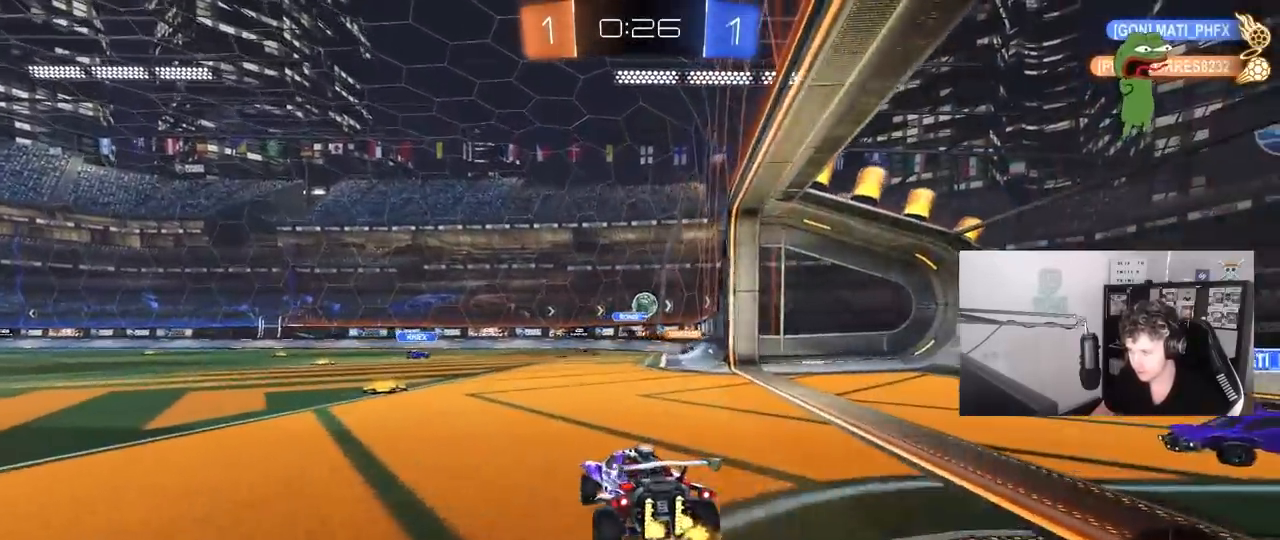
{"keys": ["d", "w"], "mouse": [], "mouse_move": "still", "events": [[17, "a", "down"], [17, "d", "up"], [300, "a", "up"], [500, "d", "down"]]}
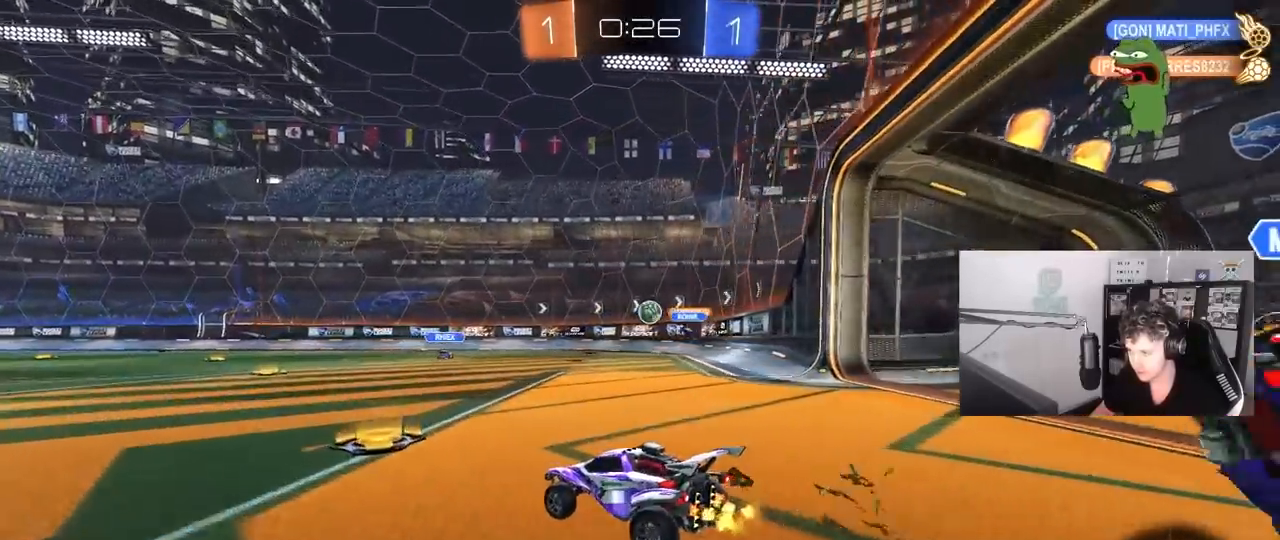
{"keys": ["a", "w"], "mouse": [], "mouse_move": "still", "events": [[233, "d", "up"], [267, "a", "down"]]}
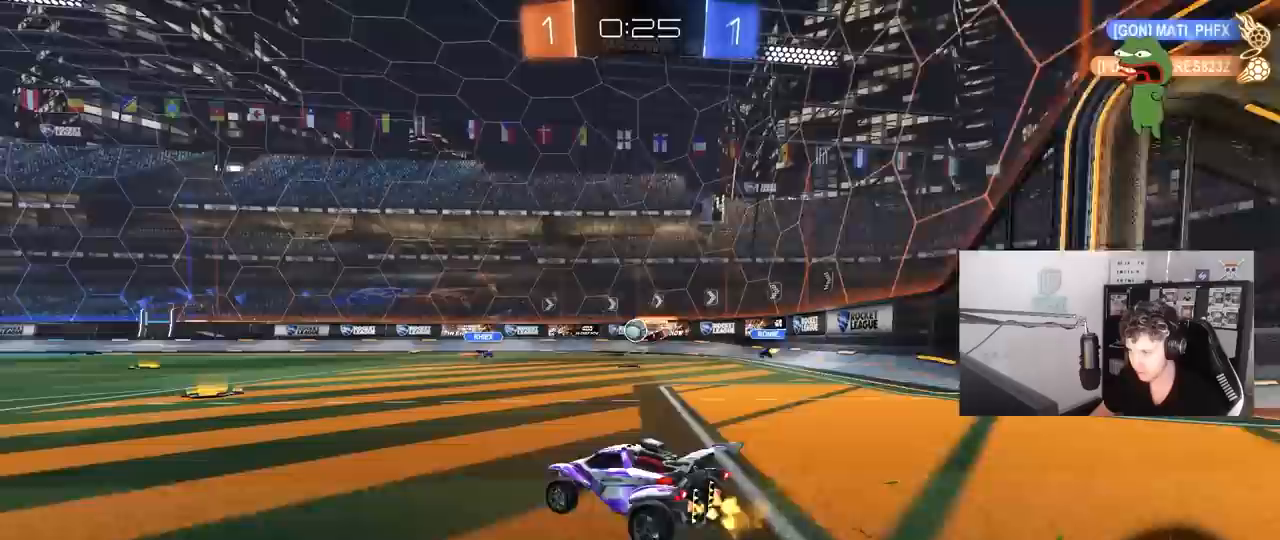
{"keys": ["d", "shift", "w"], "mouse": [], "mouse_move": "still", "events": [[100, "a", "up"], [333, "d", "down"], [483, "shift", "down"]]}